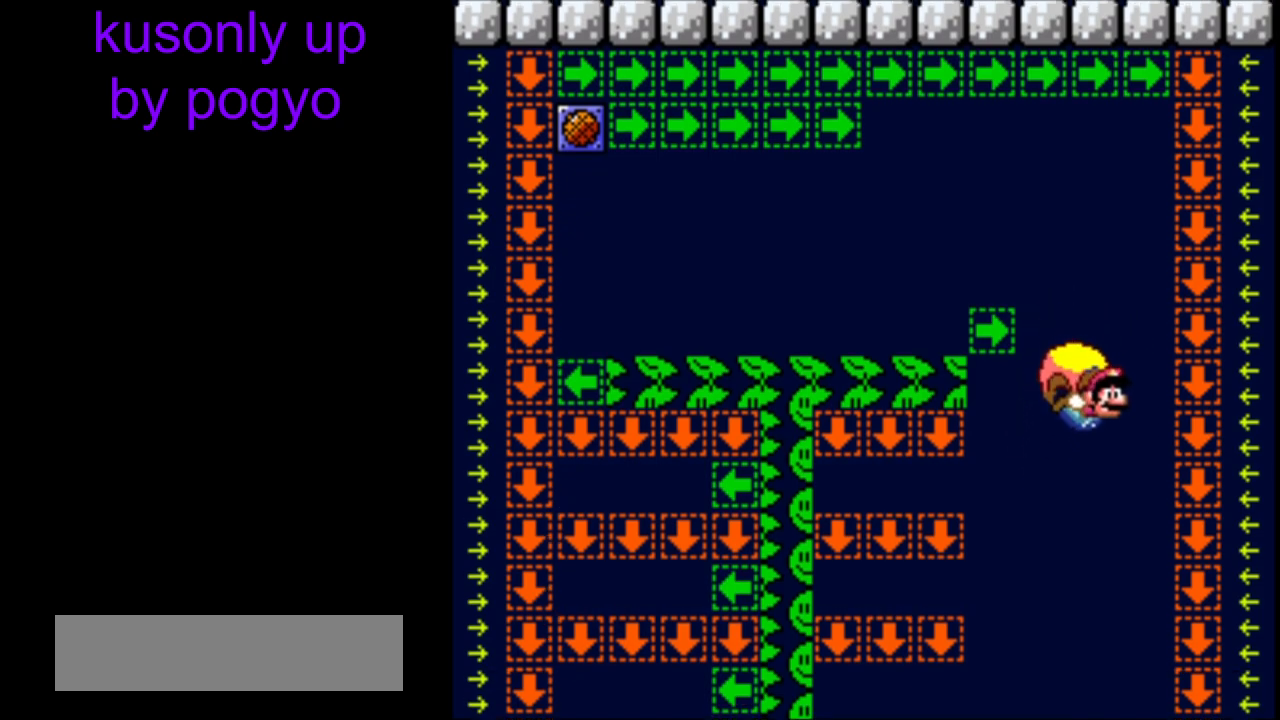
Gameplay with a controller (Nintendo layout); each line is a JSON object with the inputs held at the frame after it. "events" lists button and stick changes between this image and that frame as [ms after this image, input, new state], when the widget could be followed in between. Not read: L3 R3.
{"buttons": ["Y"], "events": [[183, "DPAD_LEFT", "up"]]}
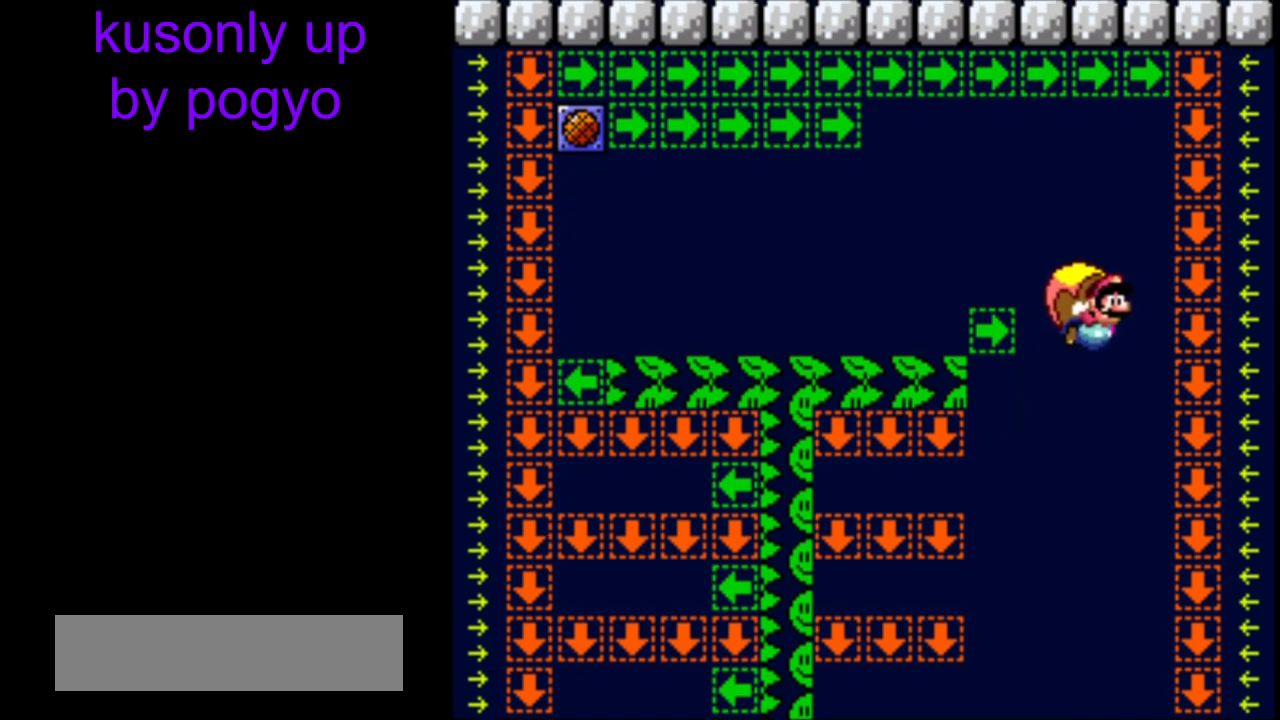
{"buttons": ["Y", "DPAD_LEFT"], "events": [[333, "DPAD_LEFT", "down"]]}
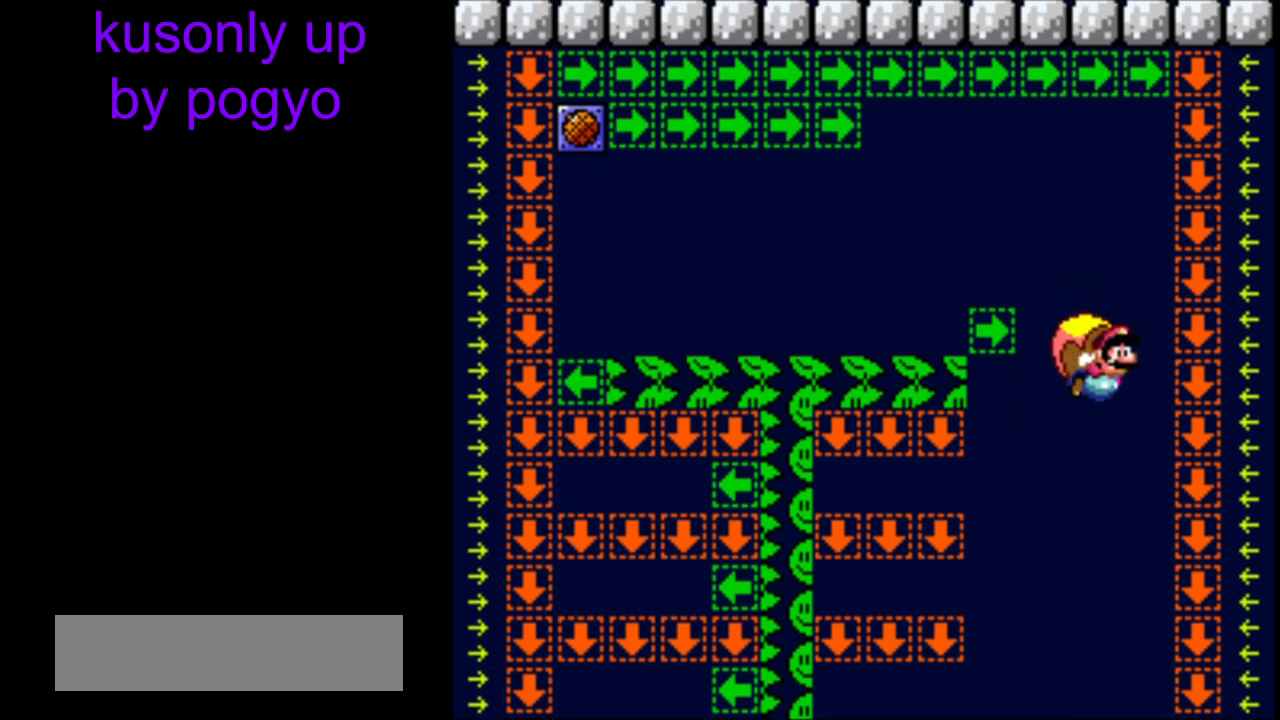
{"buttons": ["Y"], "events": [[150, "DPAD_LEFT", "up"]]}
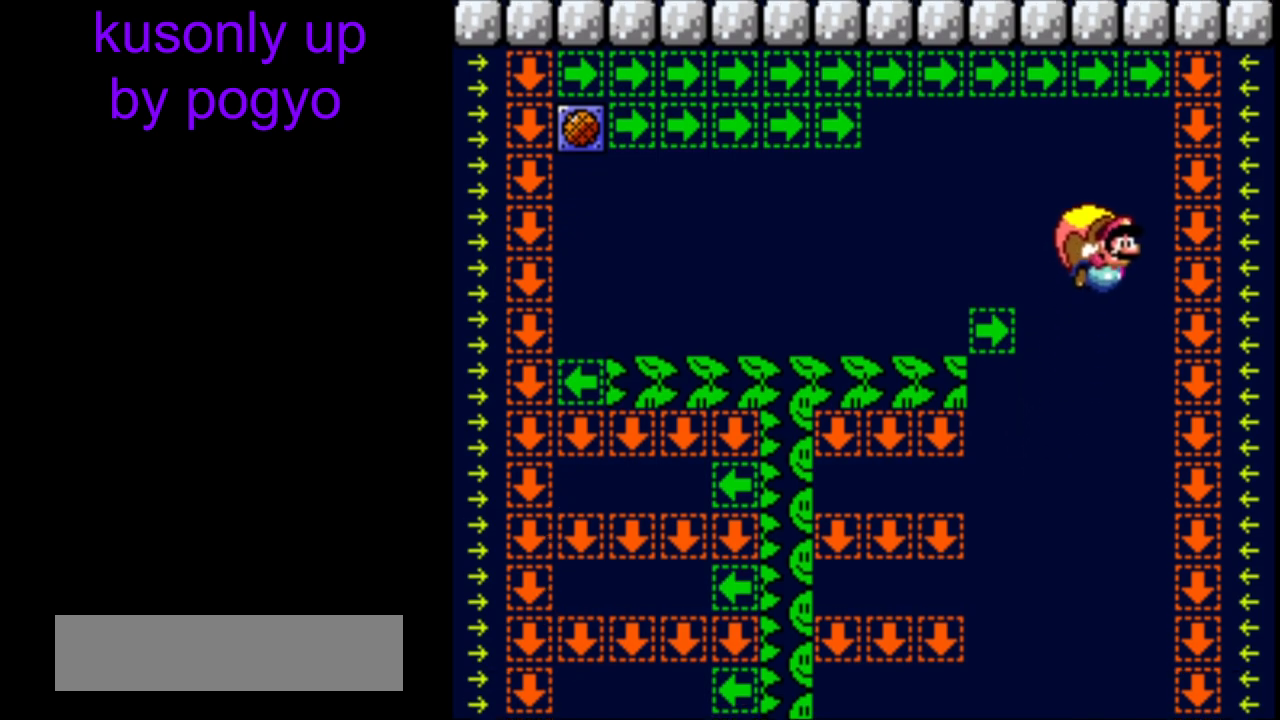
{"buttons": ["X", "Y"], "events": [[267, "DPAD_LEFT", "down"], [467, "DPAD_LEFT", "up"], [500, "X", "down"]]}
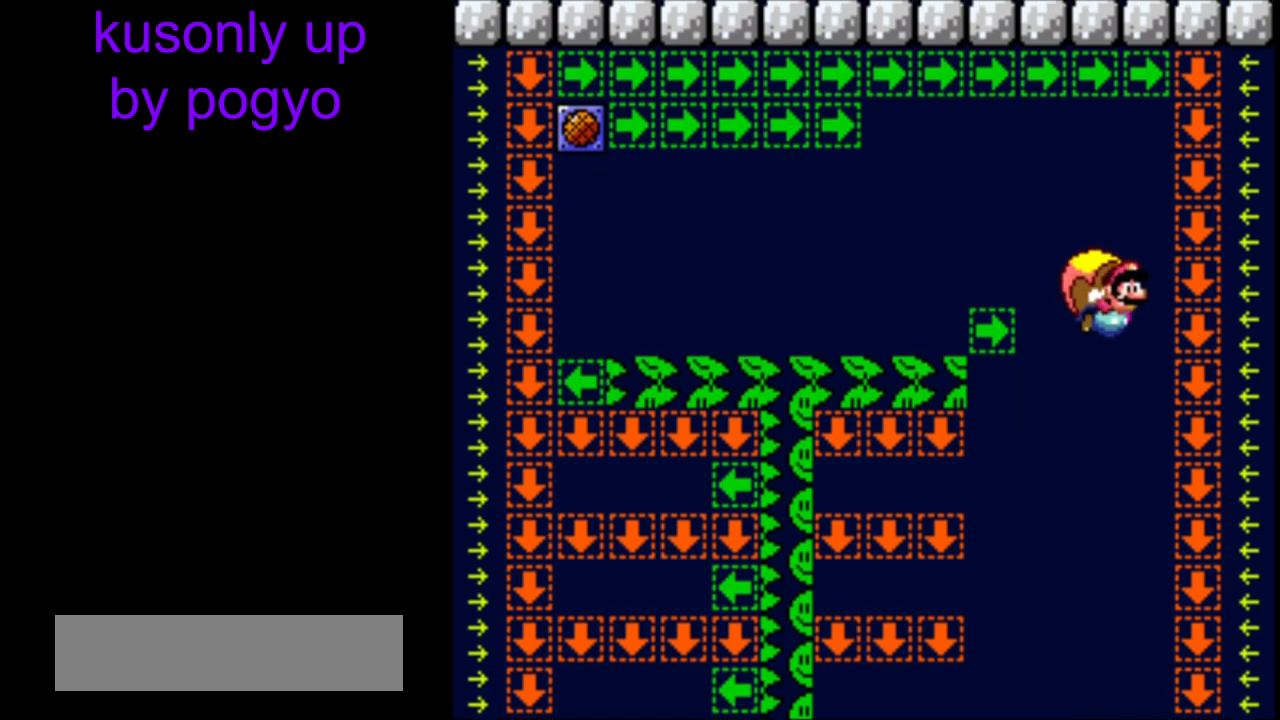
{"buttons": ["Y"], "events": [[133, "X", "up"]]}
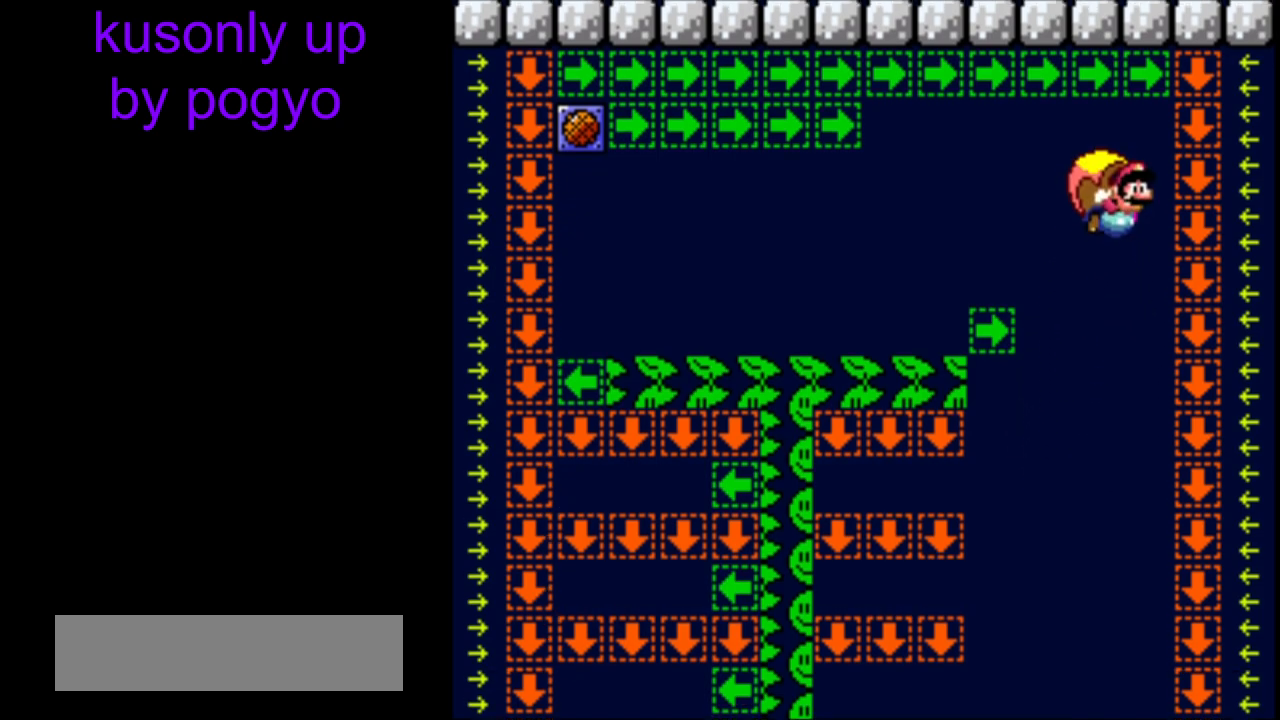
{"buttons": ["X", "Y"], "events": [[233, "DPAD_LEFT", "down"], [417, "DPAD_LEFT", "up"], [450, "X", "down"]]}
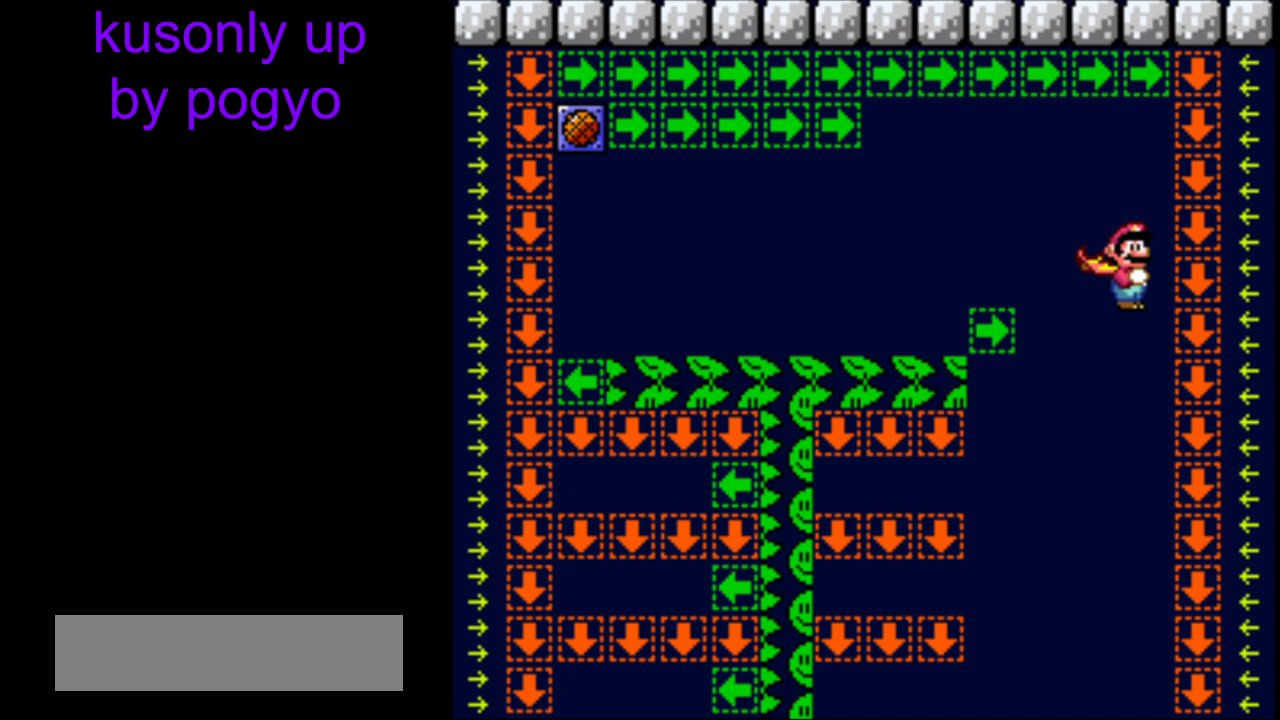
{"buttons": ["Y"], "events": [[50, "X", "up"]]}
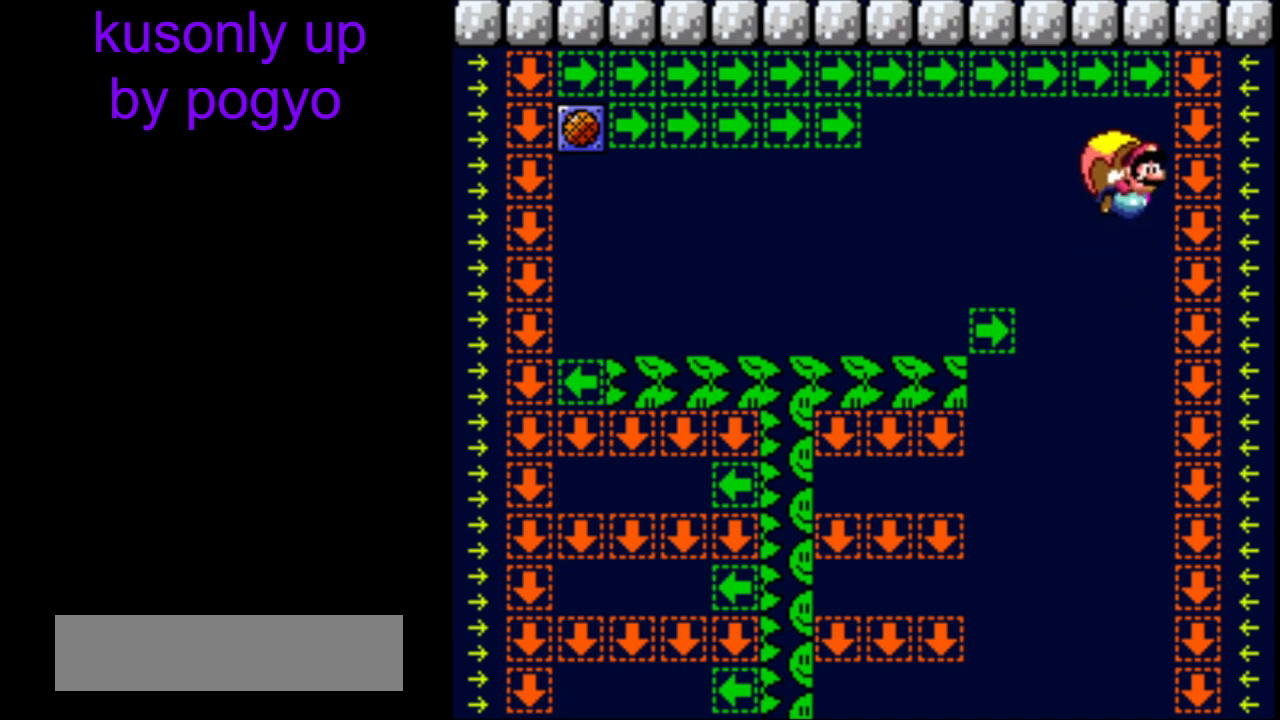
{"buttons": ["X", "Y", "DPAD_LEFT"], "events": [[300, "DPAD_LEFT", "down"], [500, "X", "down"]]}
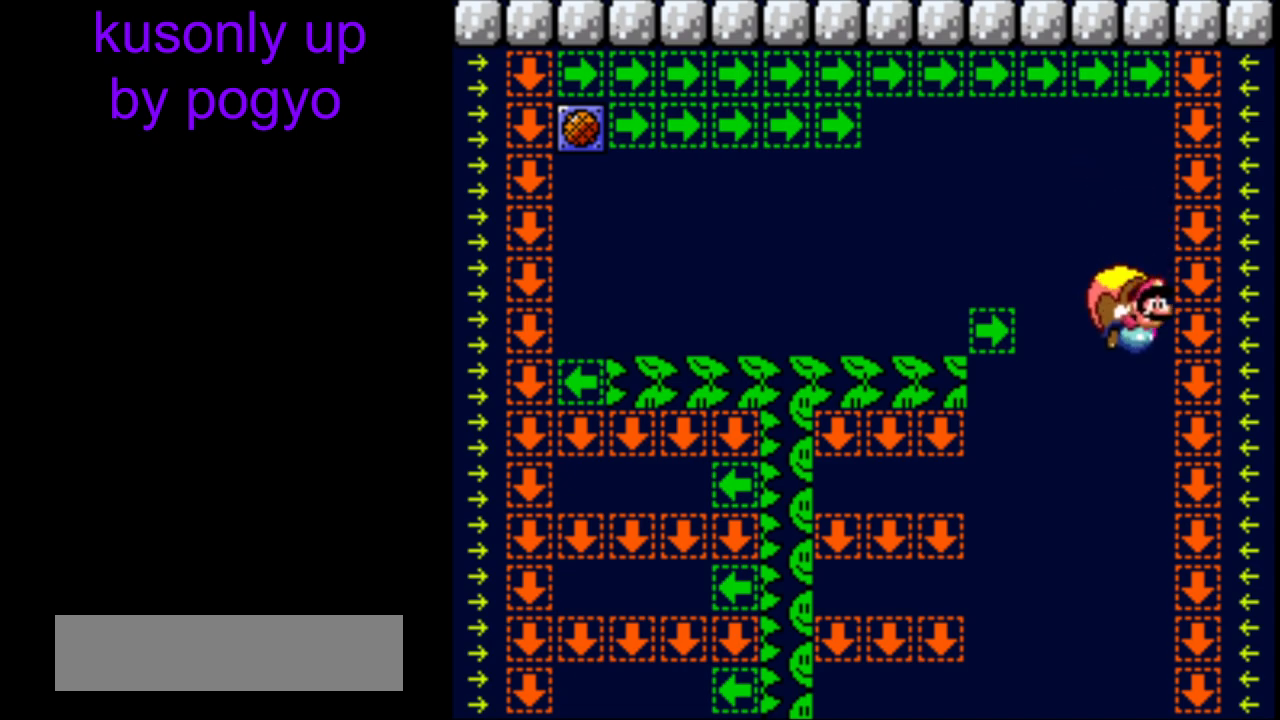
{"buttons": ["Y"], "events": [[100, "DPAD_LEFT", "up"], [117, "X", "up"]]}
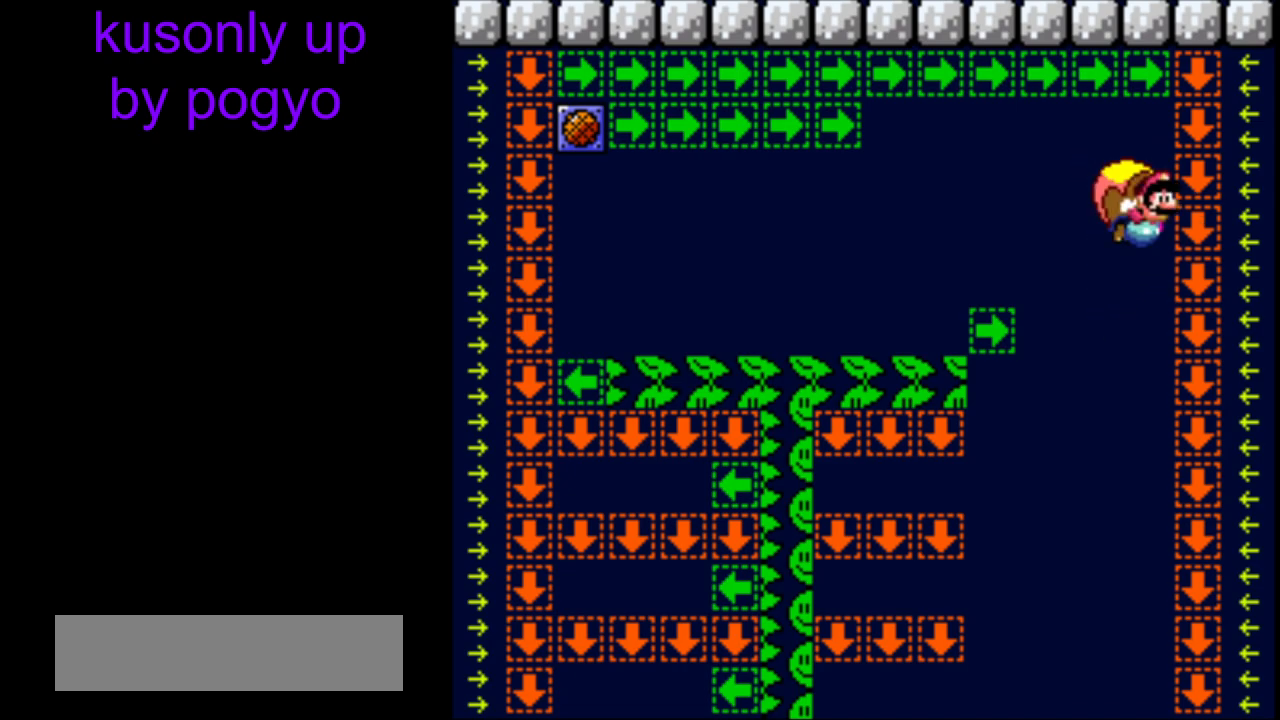
{"buttons": ["X", "Y", "DPAD_RIGHT"], "events": [[267, "DPAD_LEFT", "down"], [450, "X", "down"], [500, "DPAD_LEFT", "up"], [500, "DPAD_RIGHT", "down"]]}
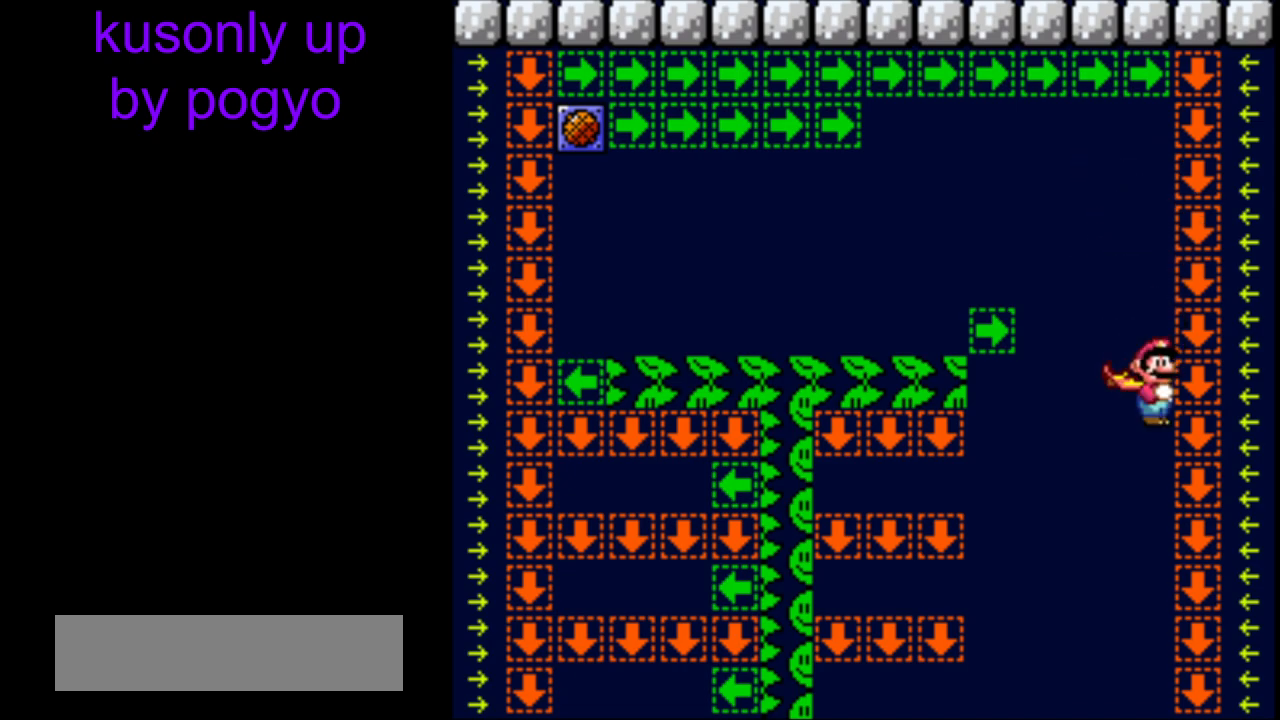
{"buttons": ["Y", "DPAD_RIGHT"], "events": [[83, "DPAD_LEFT", "down"], [83, "DPAD_RIGHT", "up"], [83, "X", "up"], [250, "B", "down"], [367, "B", "up"], [500, "DPAD_LEFT", "up"], [500, "DPAD_RIGHT", "down"]]}
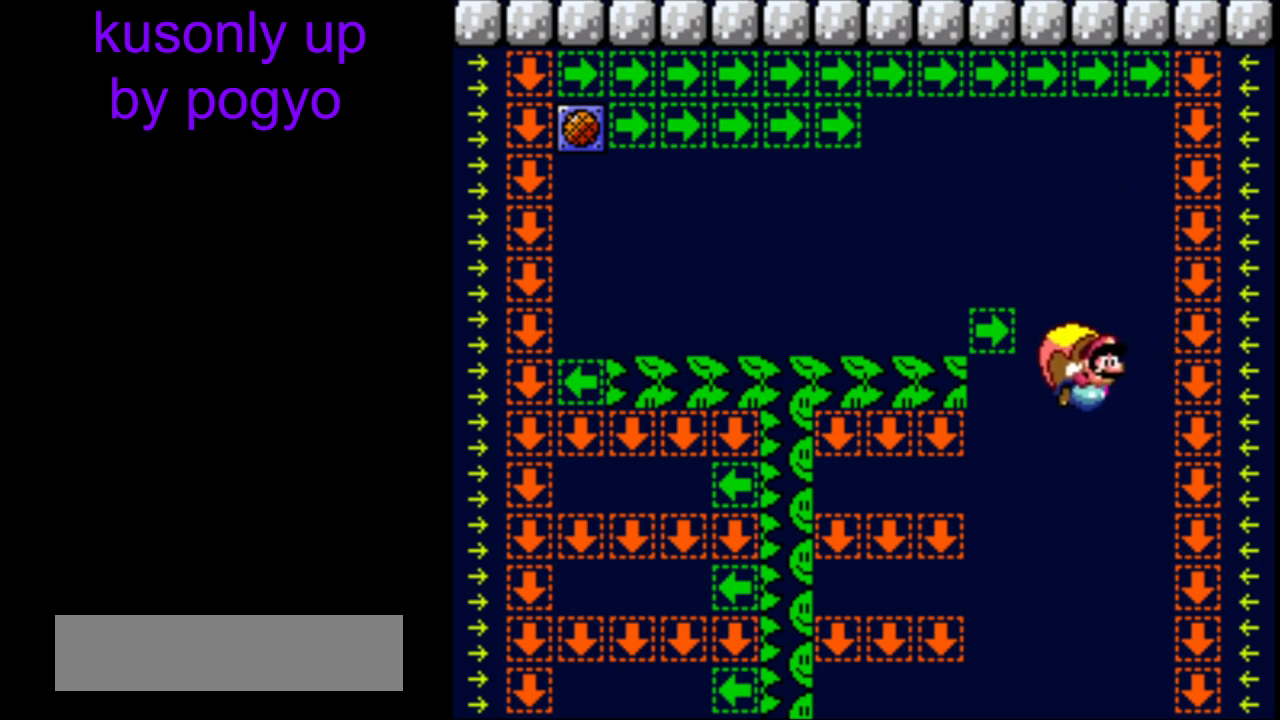
{"buttons": ["Y"], "events": [[100, "DPAD_LEFT", "down"], [100, "DPAD_RIGHT", "up"], [383, "DPAD_LEFT", "up"]]}
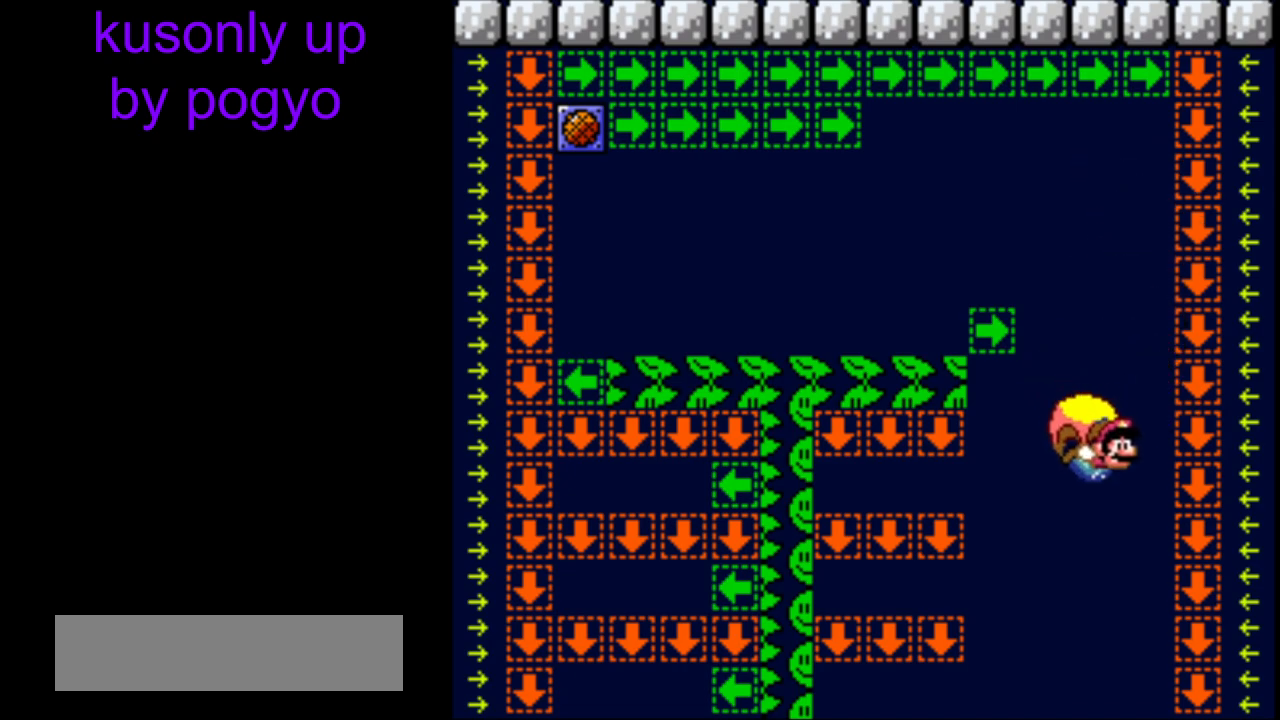
{"buttons": ["B", "Y", "DPAD_LEFT"], "events": [[83, "DPAD_LEFT", "down"], [300, "B", "down"], [400, "B", "up"], [483, "B", "down"]]}
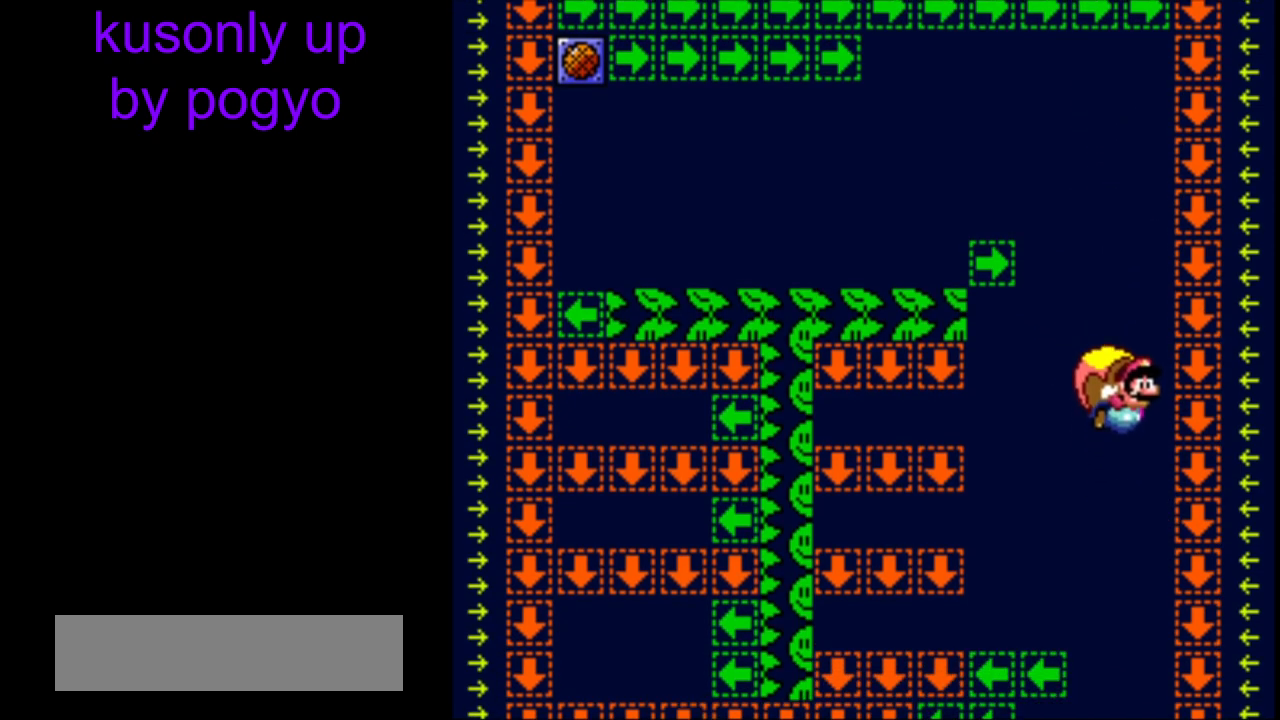
{"buttons": ["Y"], "events": [[100, "B", "up"], [183, "B", "down"], [267, "B", "up"], [333, "DPAD_LEFT", "up"]]}
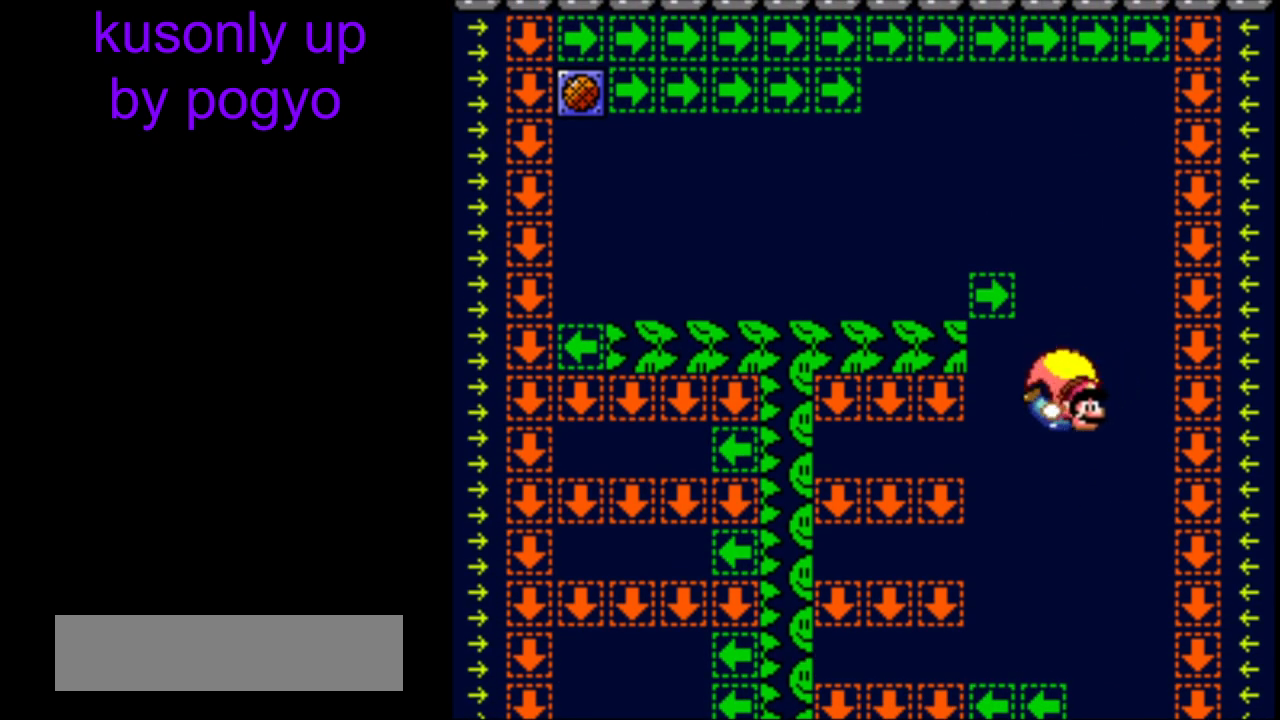
{"buttons": ["Y", "DPAD_LEFT"], "events": [[33, "DPAD_LEFT", "down"], [233, "DPAD_LEFT", "up"], [233, "DPAD_RIGHT", "down"], [283, "DPAD_RIGHT", "up"], [300, "DPAD_LEFT", "down"]]}
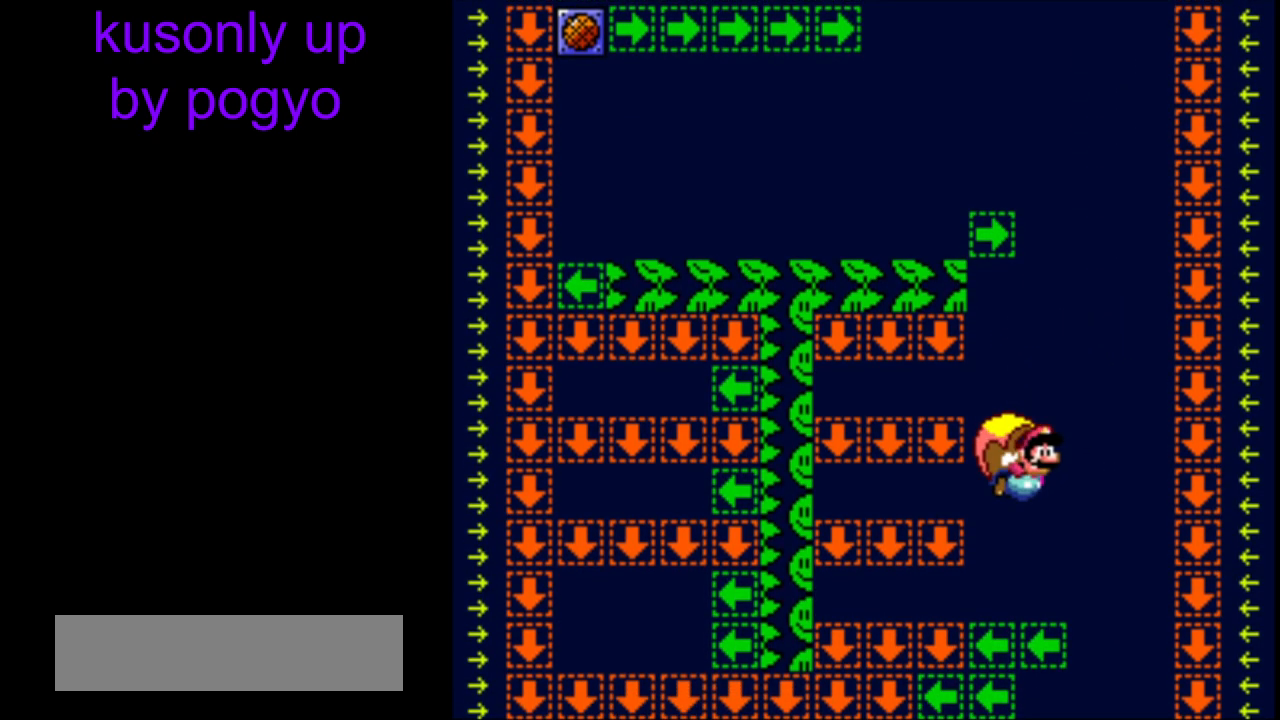
{"buttons": ["B", "Y", "DPAD_LEFT"], "events": [[183, "DPAD_LEFT", "up"], [267, "DPAD_LEFT", "down"], [500, "B", "down"]]}
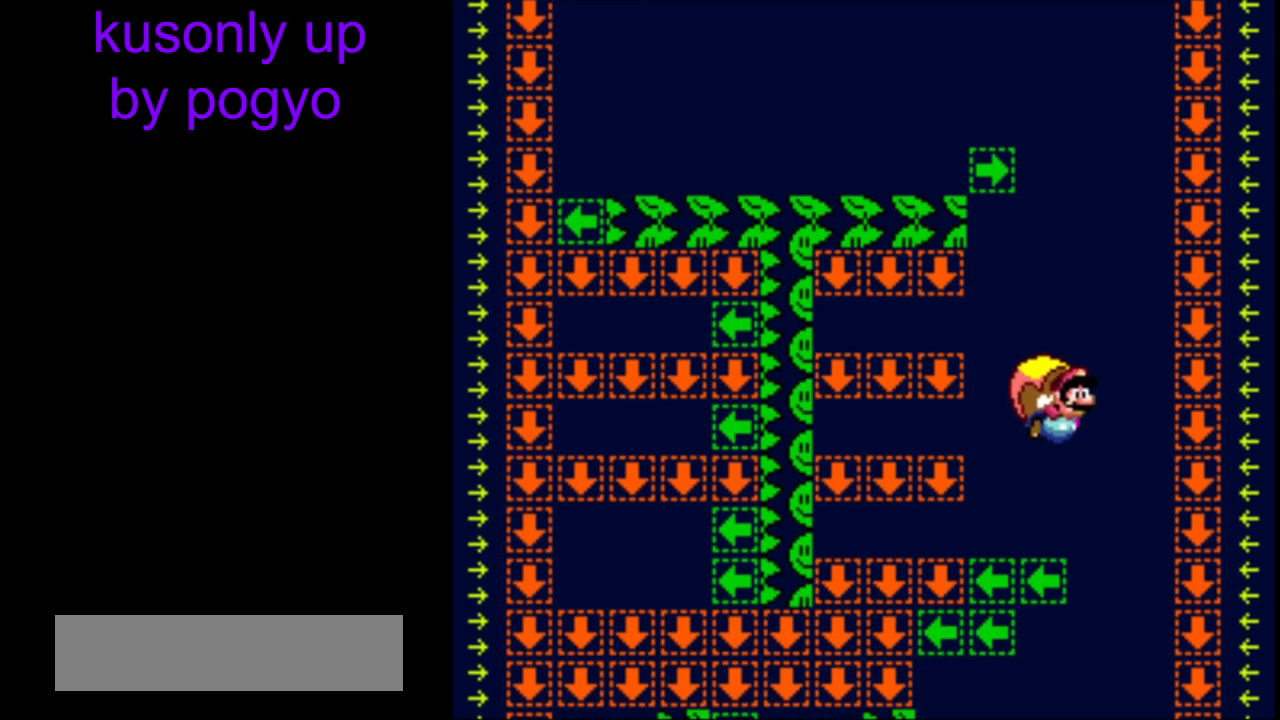
{"buttons": ["Y"], "events": [[117, "B", "up"], [283, "DPAD_LEFT", "up"]]}
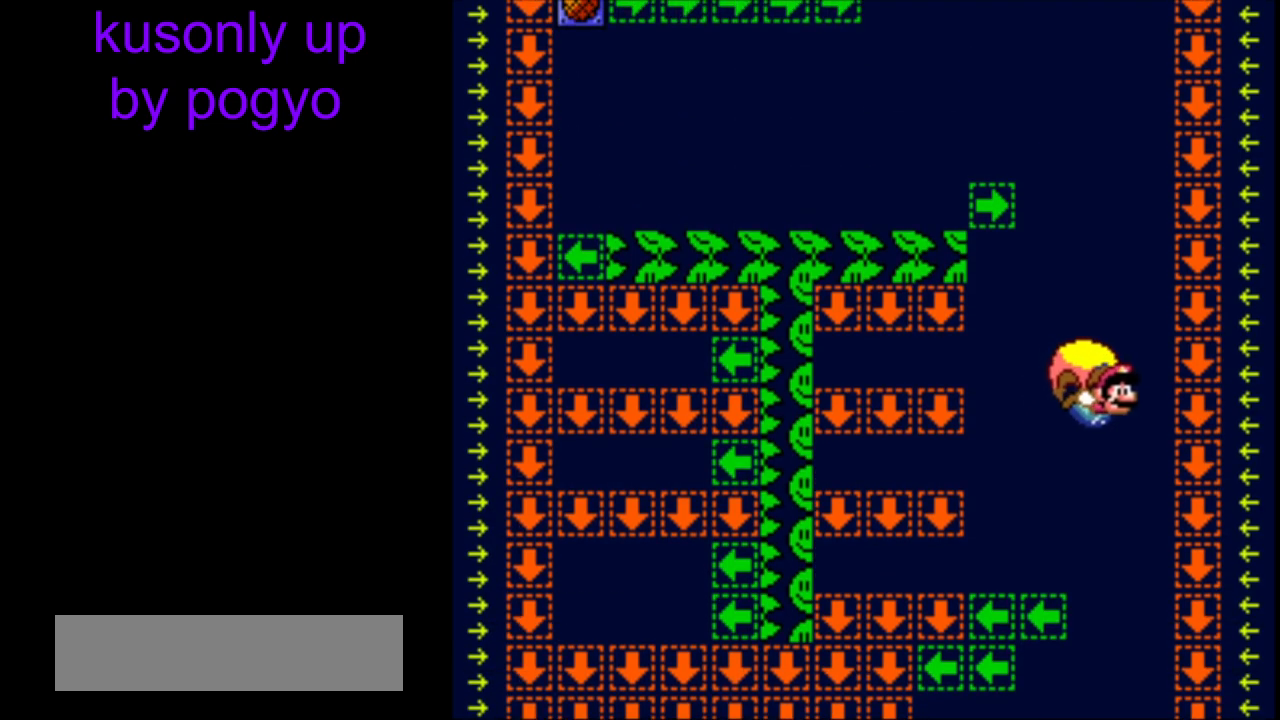
{"buttons": ["Y", "DPAD_LEFT"], "events": [[83, "DPAD_LEFT", "down"], [333, "B", "down"], [433, "B", "up"]]}
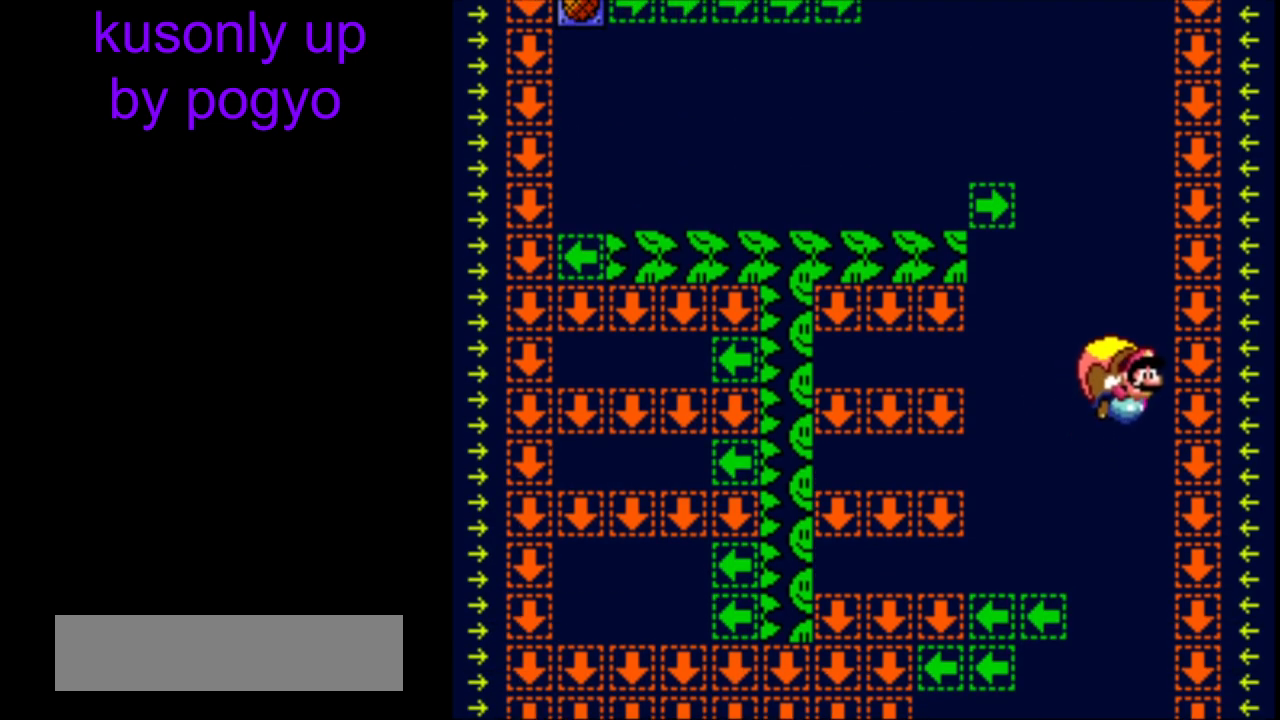
{"buttons": ["B", "Y", "DPAD_LEFT"], "events": [[83, "B", "down"], [200, "B", "up"], [283, "B", "down"], [367, "B", "up"], [433, "B", "down"]]}
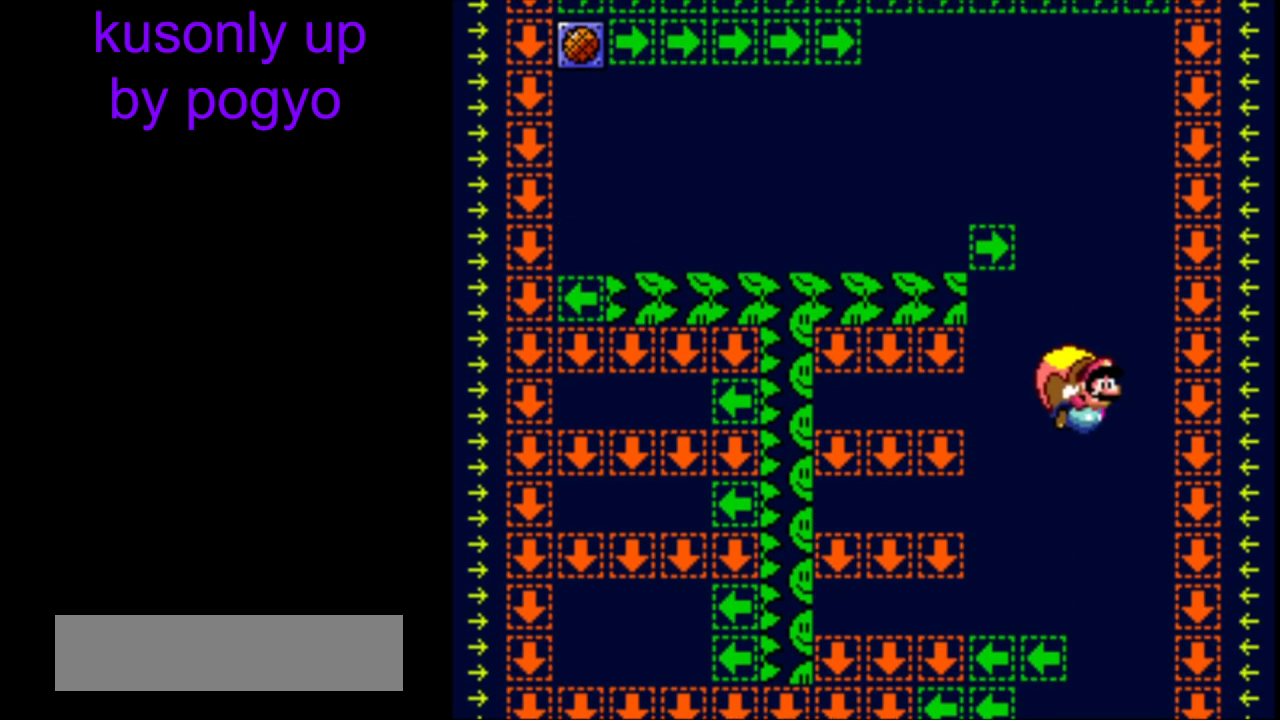
{"buttons": ["Y", "DPAD_LEFT"], "events": [[33, "B", "up"], [33, "DPAD_LEFT", "up"], [217, "DPAD_LEFT", "down"], [400, "DPAD_LEFT", "up"], [400, "DPAD_RIGHT", "down"], [450, "DPAD_LEFT", "down"], [450, "DPAD_RIGHT", "up"]]}
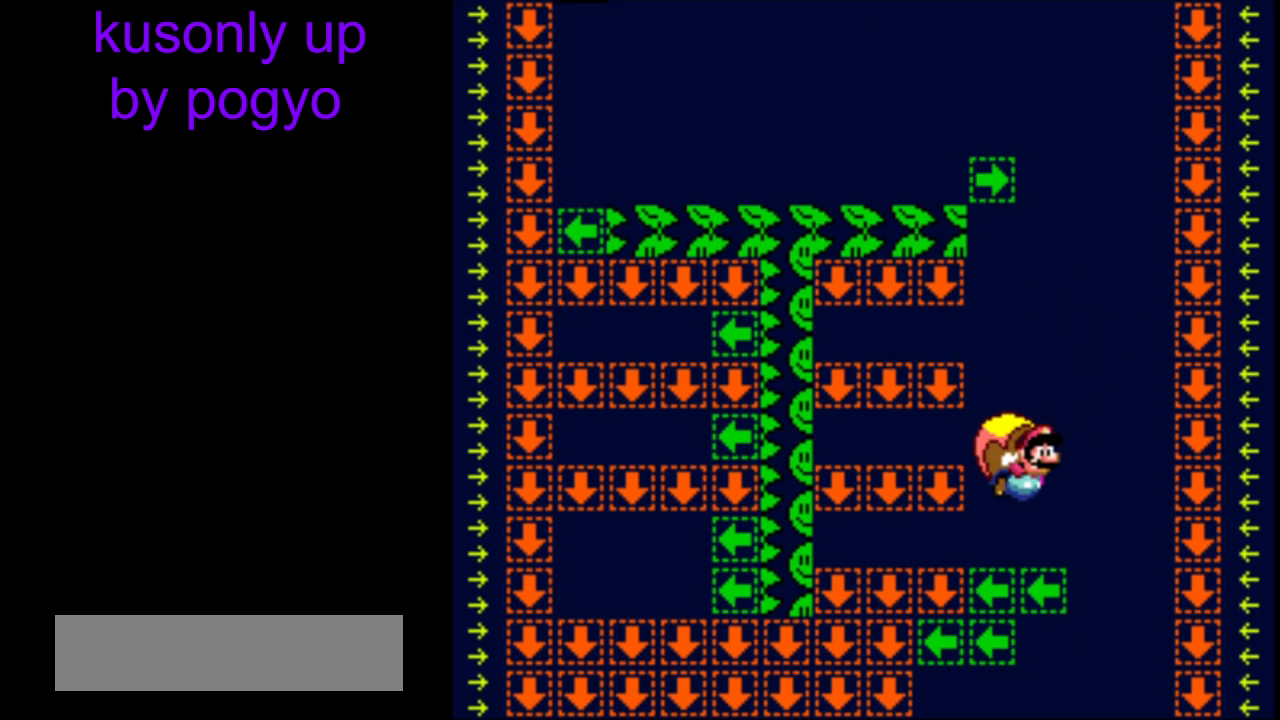
{"buttons": ["Y"], "events": [[367, "DPAD_LEFT", "up"]]}
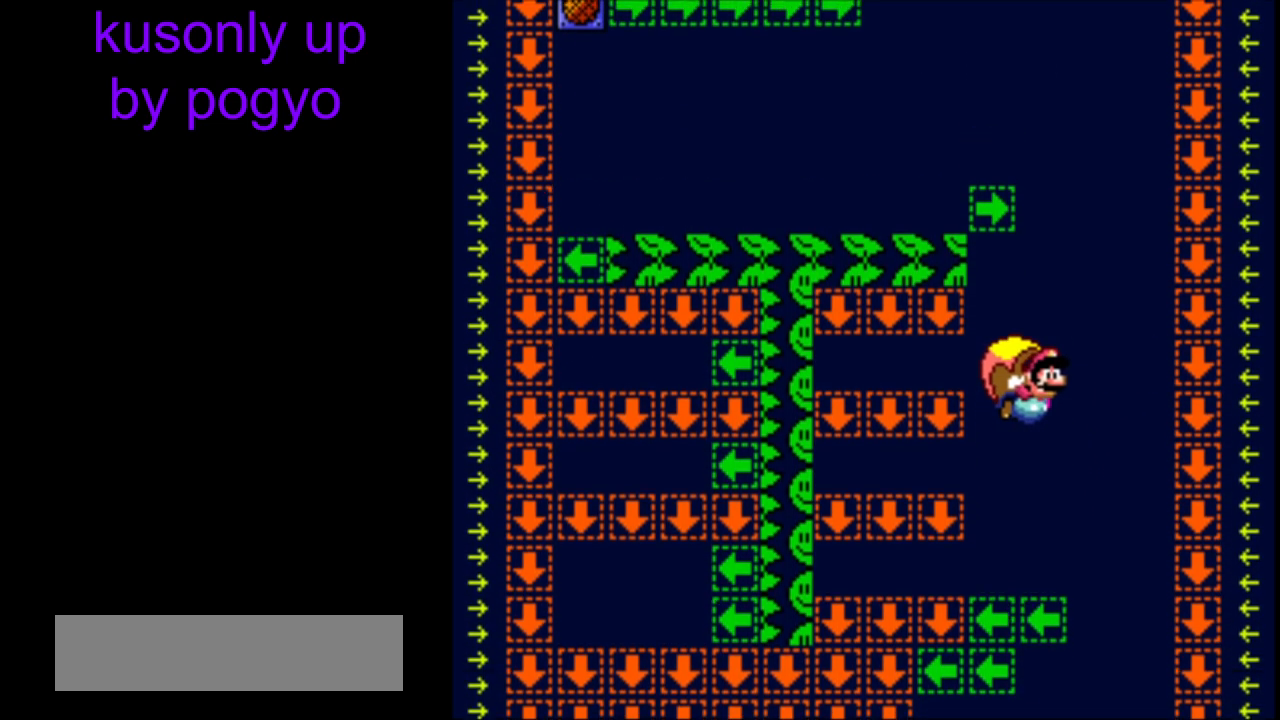
{"buttons": ["Y", "DPAD_LEFT"], "events": [[267, "DPAD_LEFT", "down"]]}
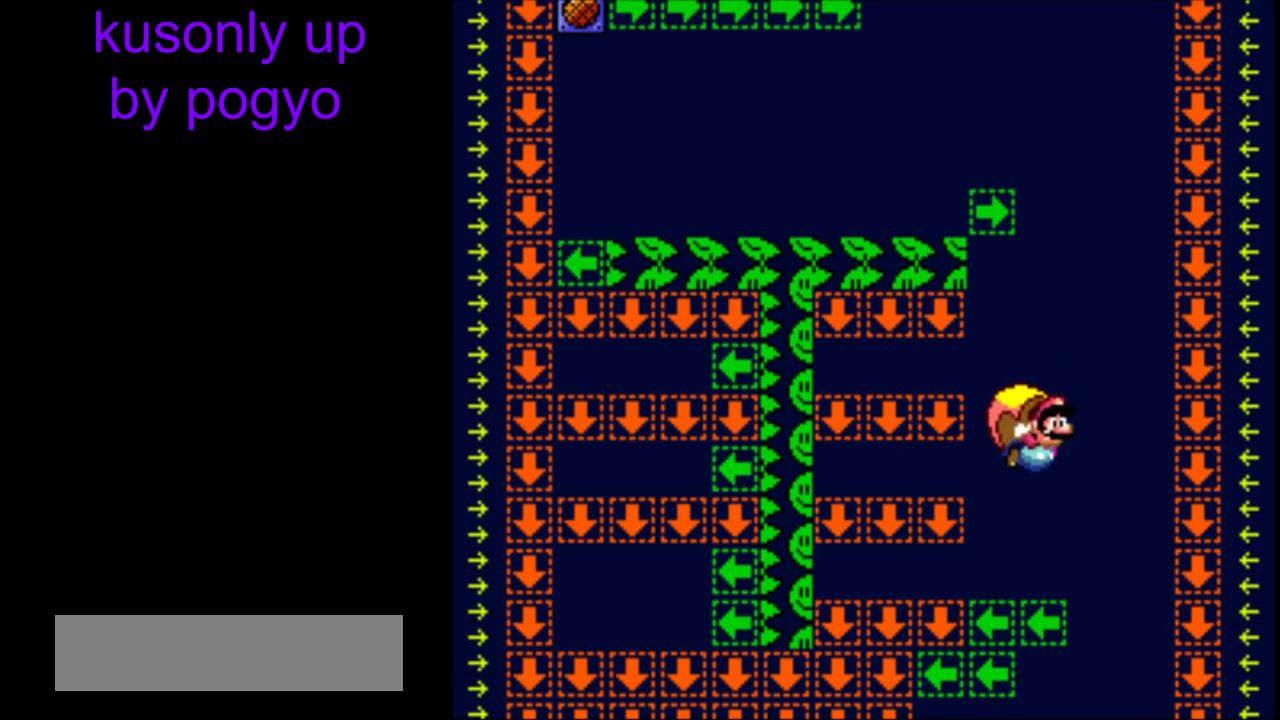
{"buttons": ["Y"], "events": [[33, "DPAD_LEFT", "up"]]}
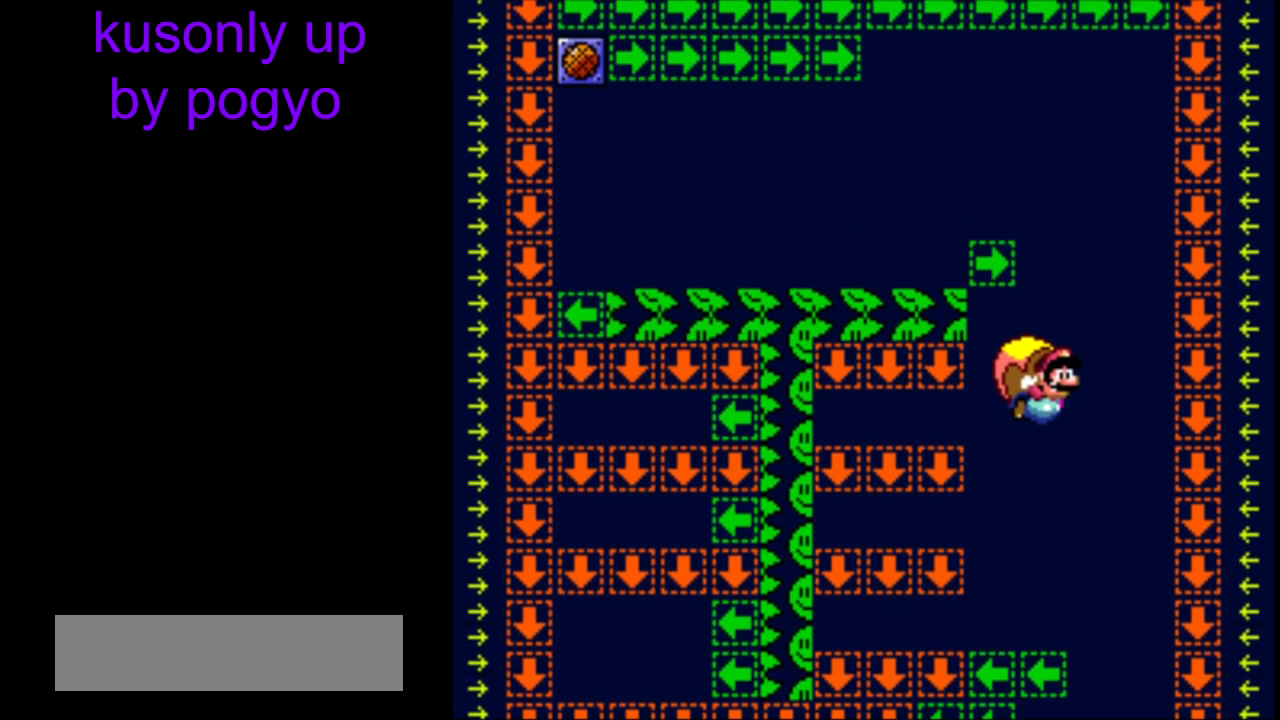
{"buttons": ["Y"], "events": [[200, "DPAD_LEFT", "down"], [483, "DPAD_LEFT", "up"]]}
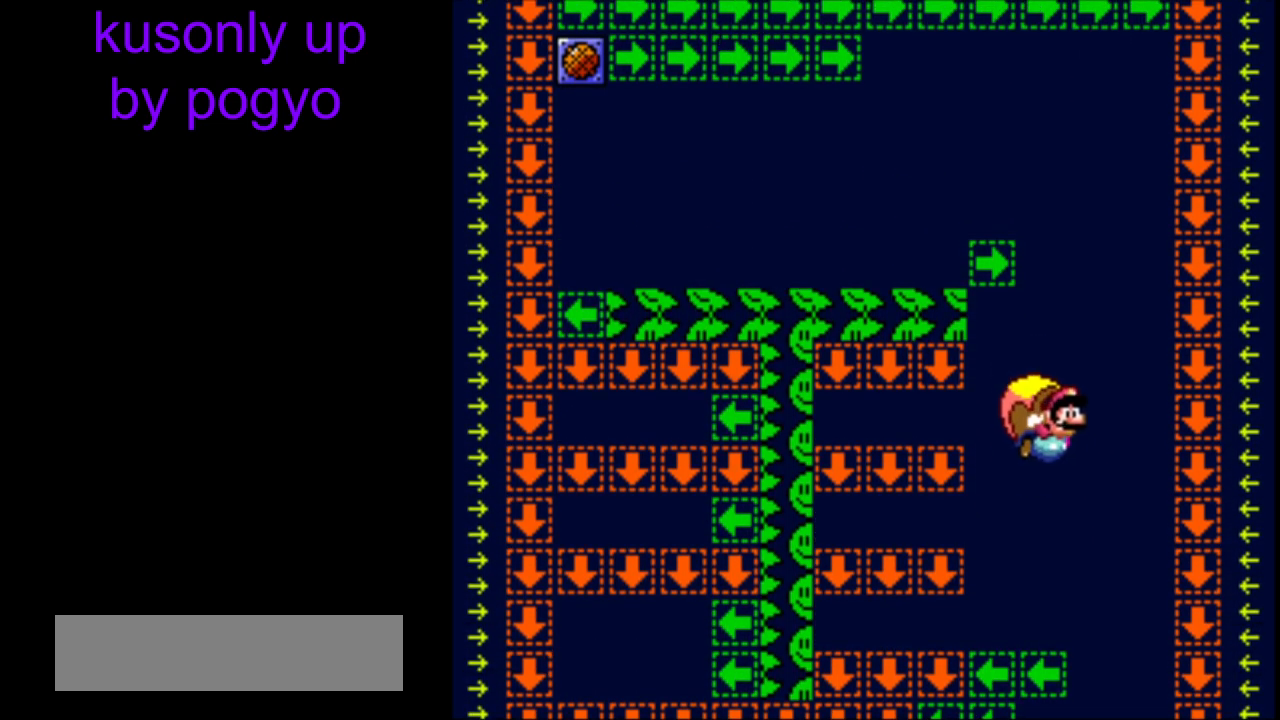
{"buttons": ["Y"], "events": []}
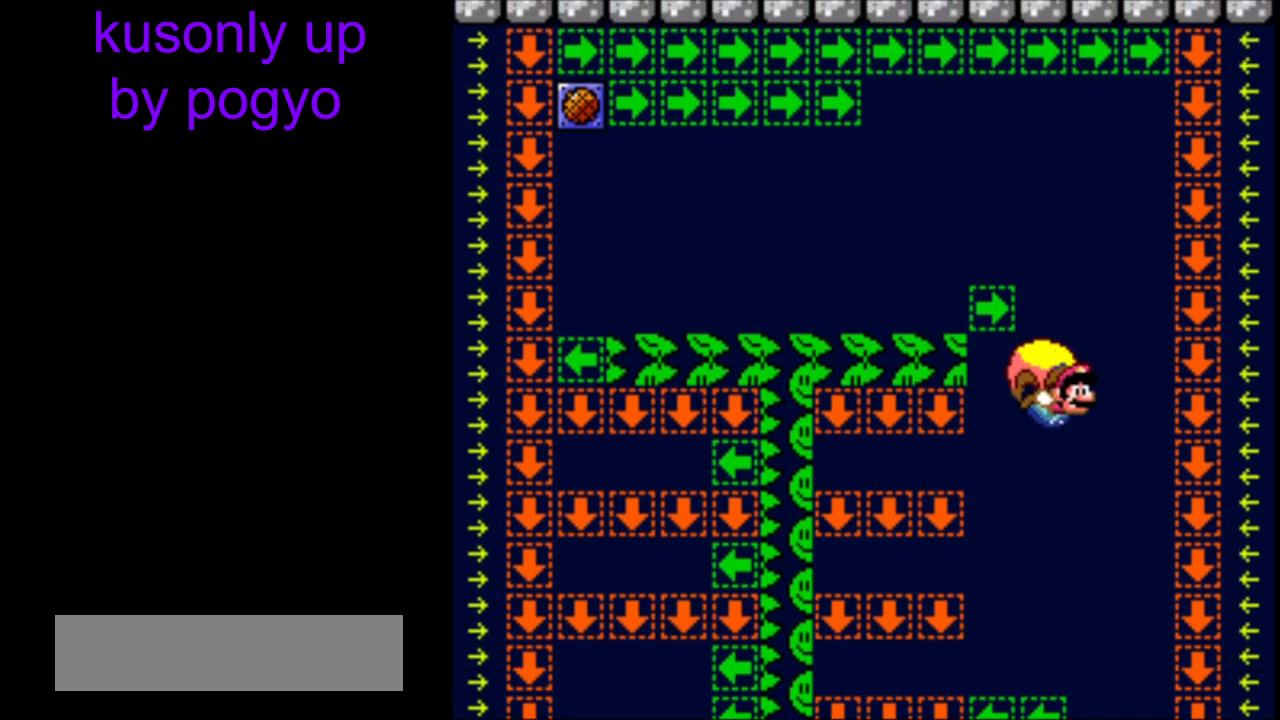
{"buttons": ["Y"], "events": [[117, "DPAD_LEFT", "down"], [367, "DPAD_LEFT", "up"]]}
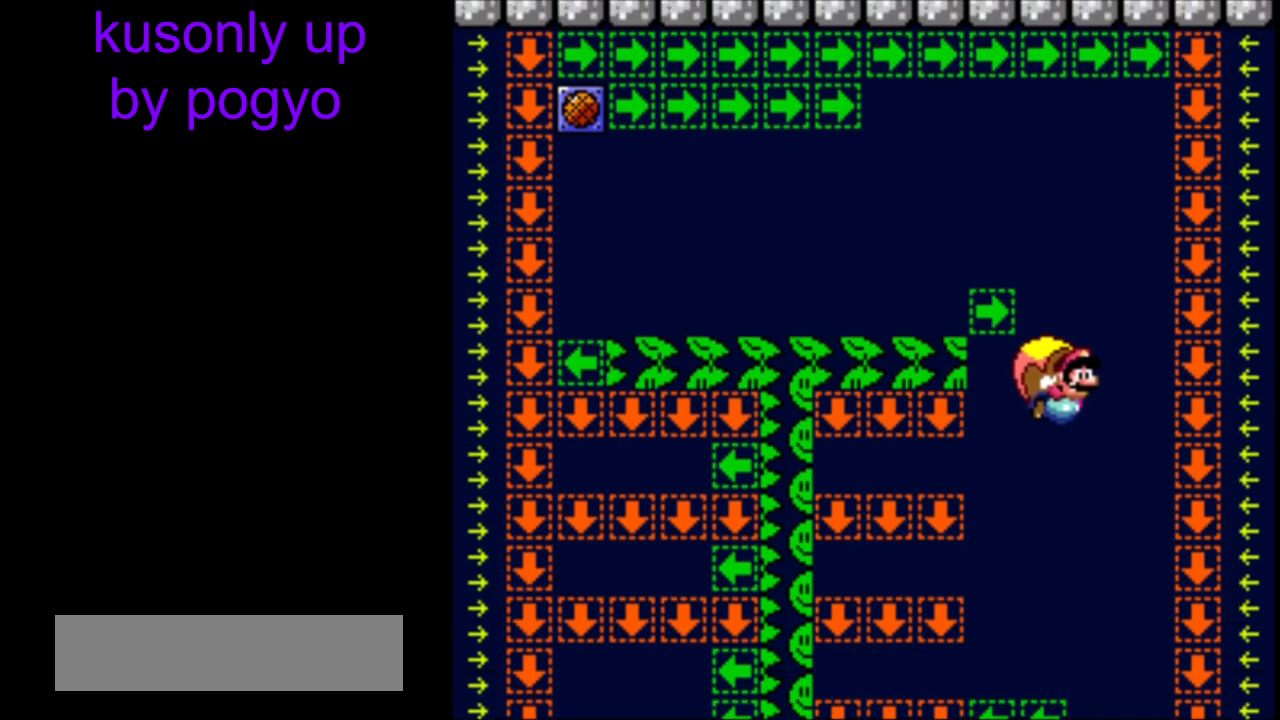
{"buttons": ["Y"], "events": []}
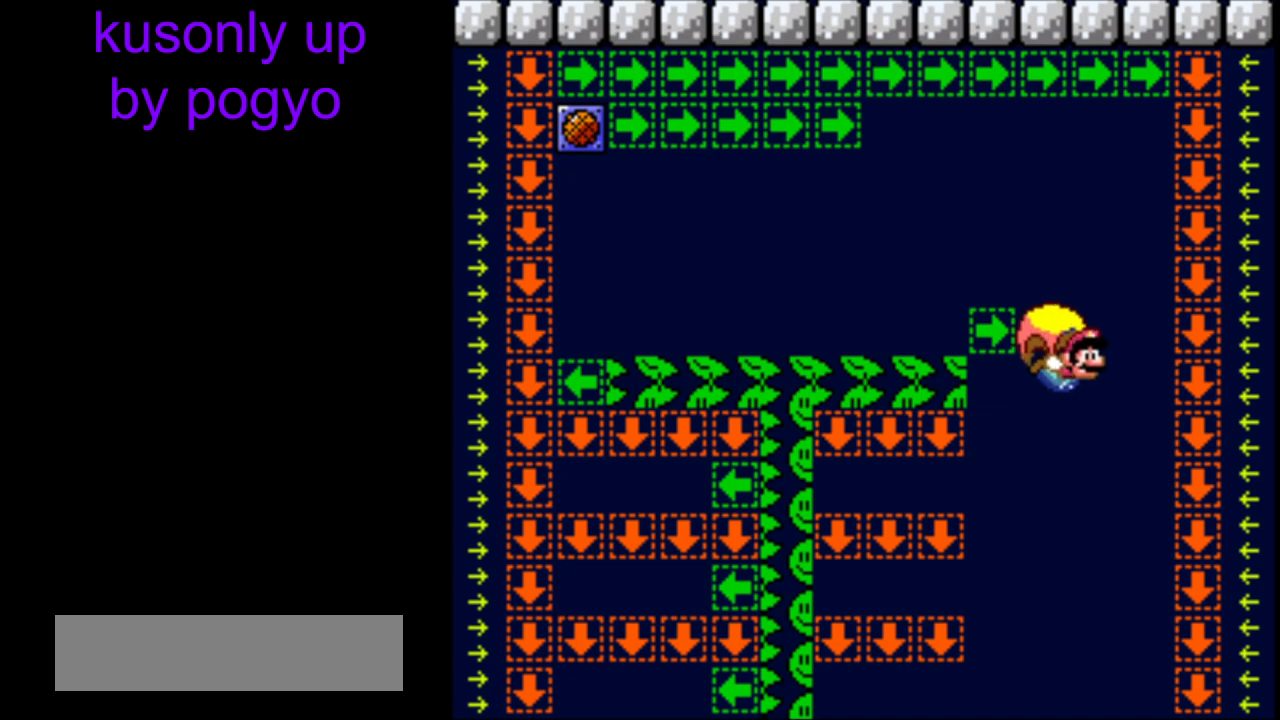
{"buttons": ["Y"], "events": [[50, "DPAD_LEFT", "down"], [333, "DPAD_LEFT", "up"]]}
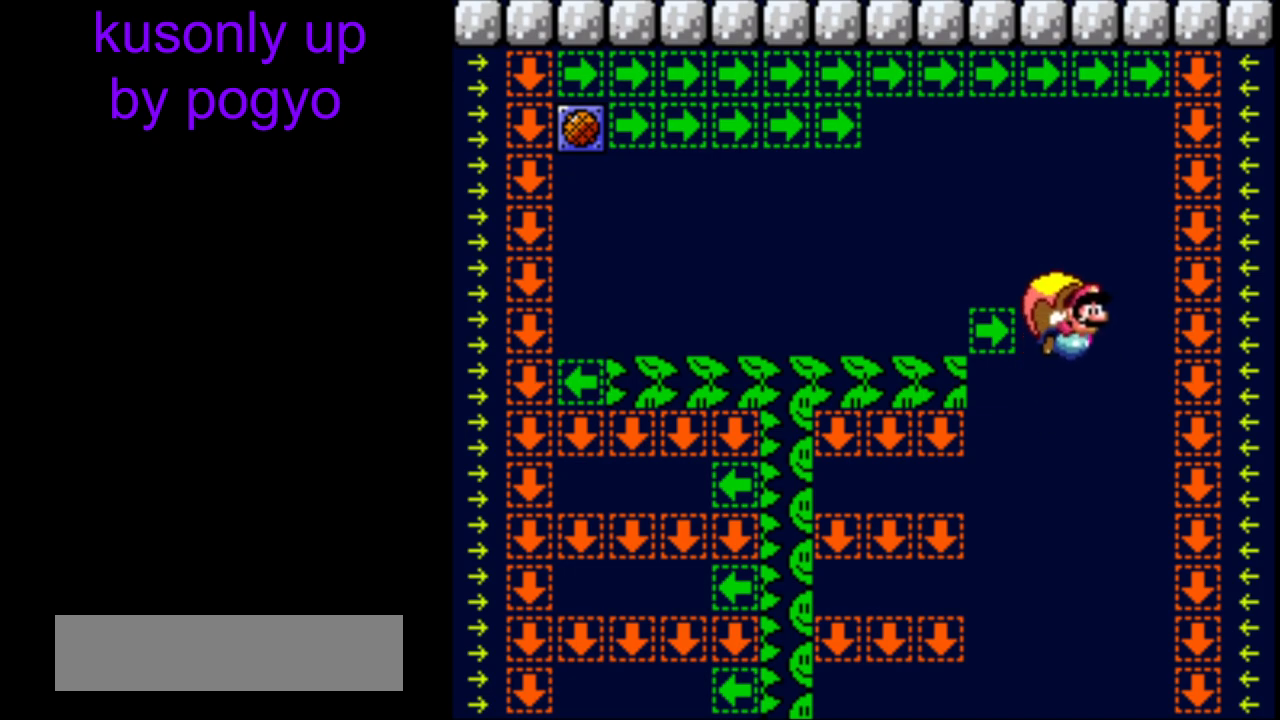
{"buttons": ["Y"], "events": []}